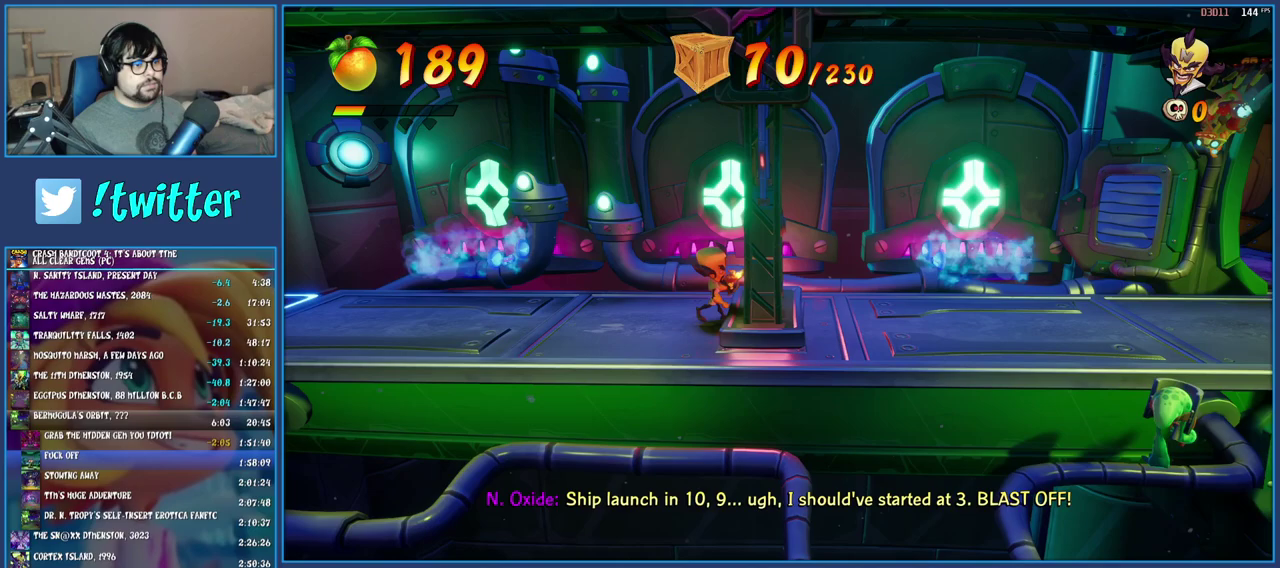
Gameplay with a controller (PlayStation layout); each line is a JSON object with the inputs held at the frame after it. "events" lists button and stick changes between this image and that frame as [ms after this image, input, new state], when the widget could be followed in between. Not read: L1 L3 R3.
{"buttons": [], "left_stick": "right", "right_stick": "center", "events": []}
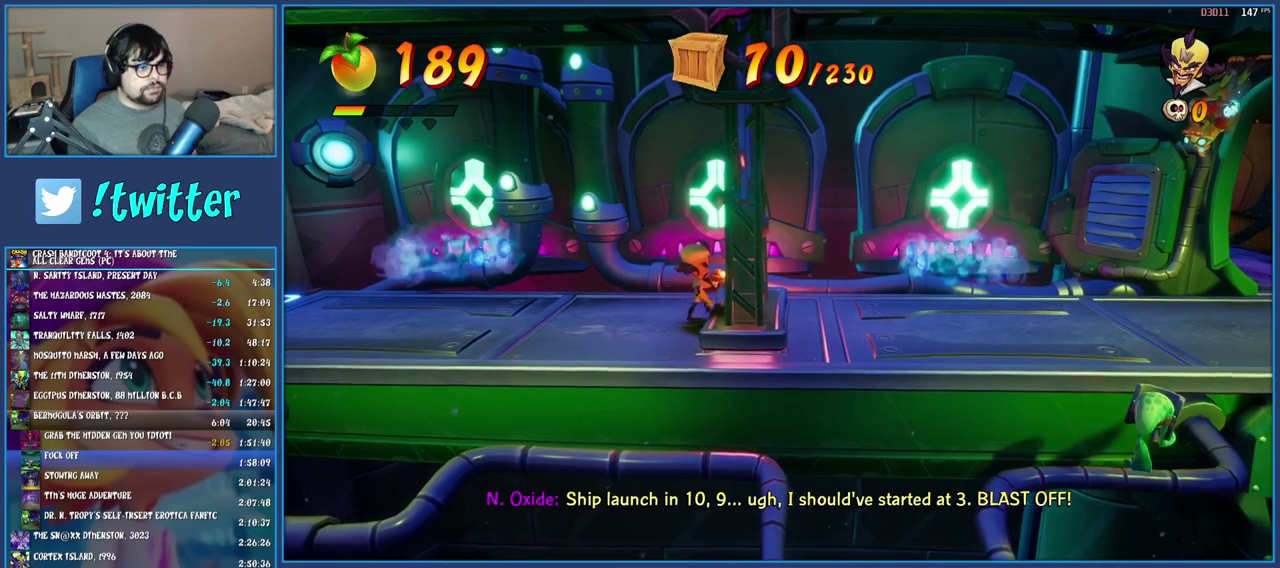
{"buttons": [], "left_stick": "right", "right_stick": "center", "events": []}
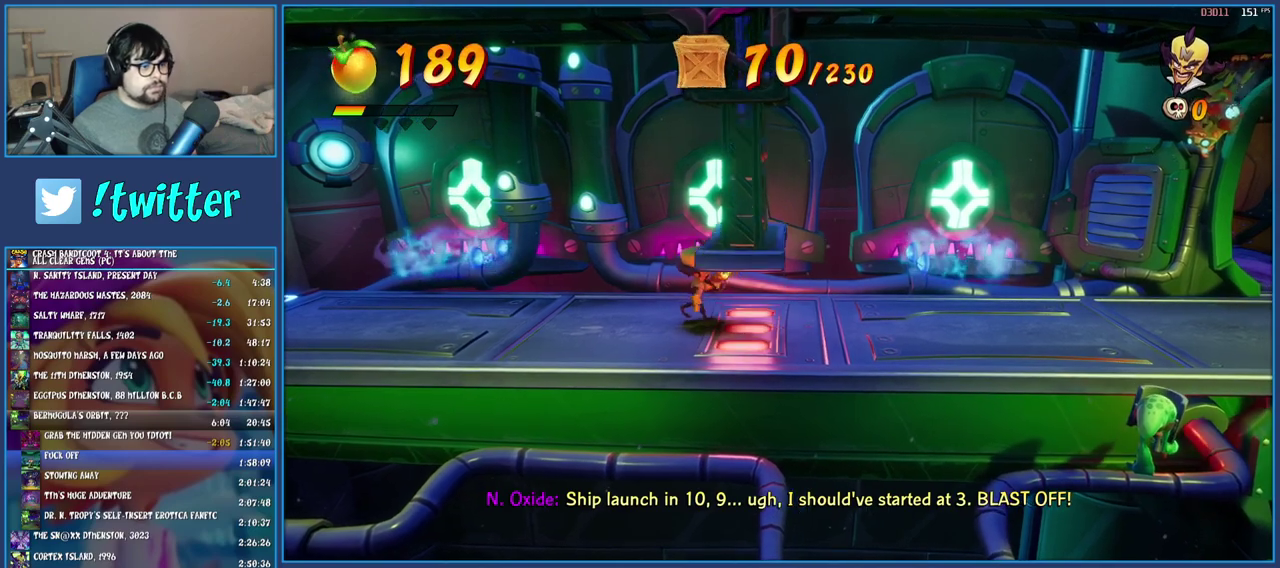
{"buttons": [], "left_stick": "right", "right_stick": "center", "events": [[183, "R1", "down"], [367, "R1", "up"]]}
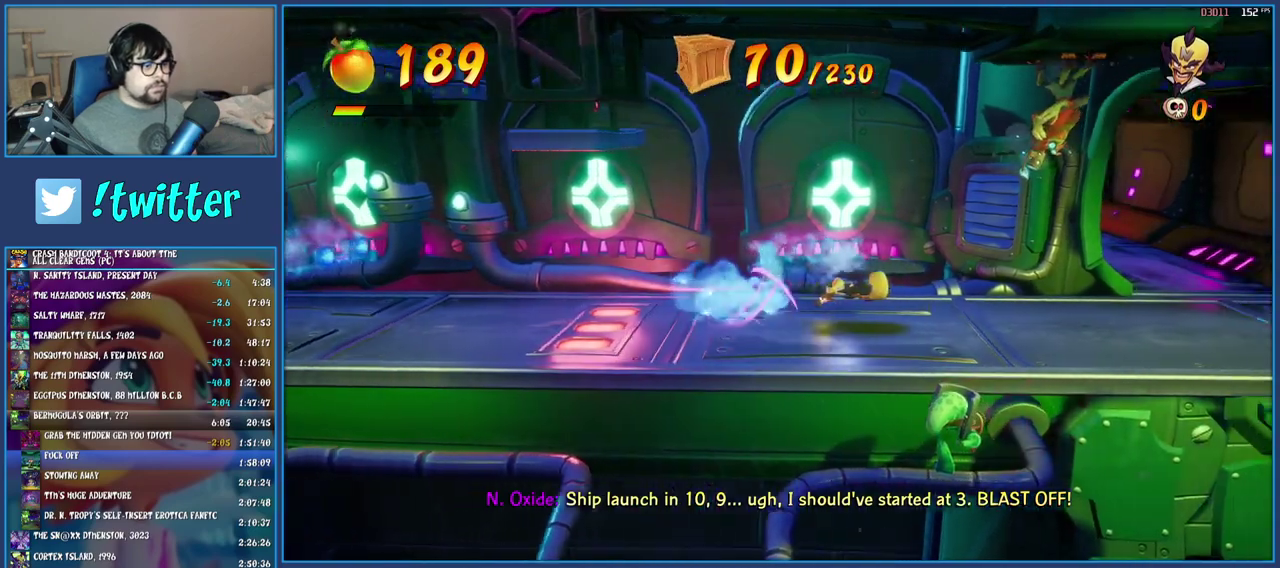
{"buttons": [], "left_stick": "right", "right_stick": "center", "events": [[233, "R1", "down"], [417, "R1", "up"]]}
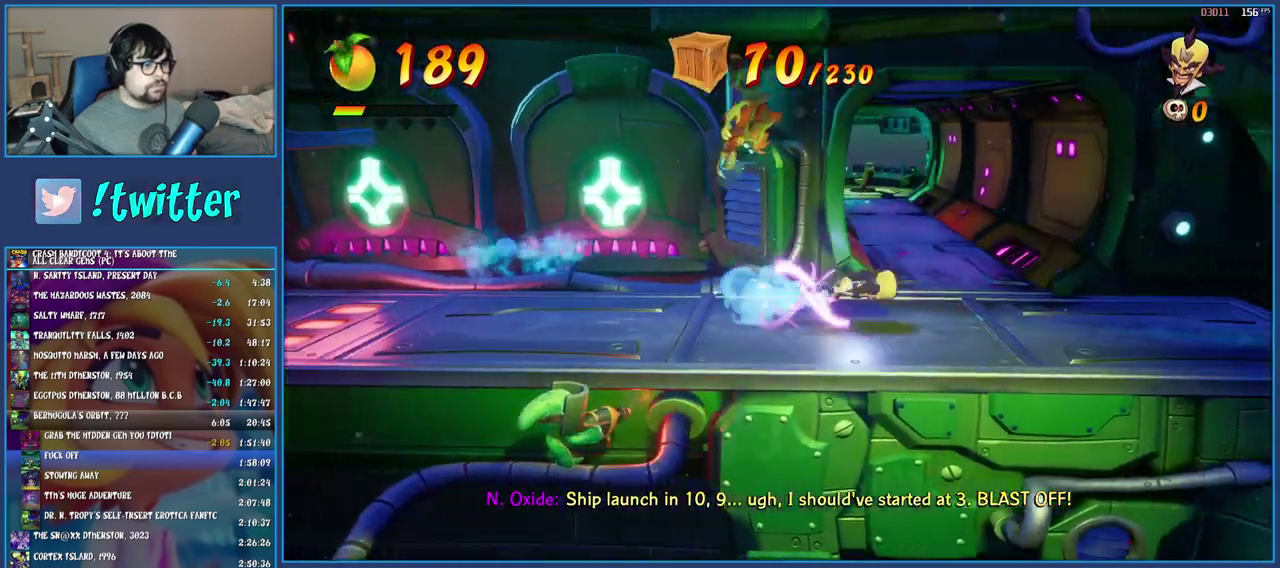
{"buttons": [], "left_stick": "up", "right_stick": "center", "events": [[217, "left_stick", "up-right"], [467, "left_stick", "up"]]}
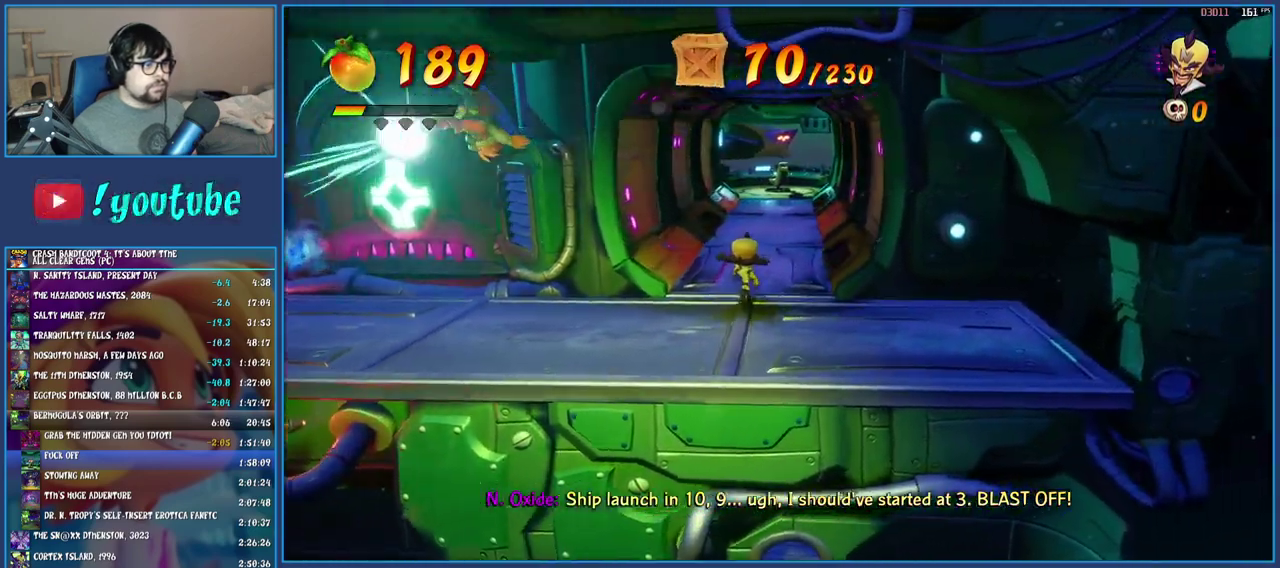
{"buttons": [], "left_stick": "center", "right_stick": "center", "events": [[17, "R1", "down"], [150, "R1", "up"], [233, "TRIANGLE", "down"], [350, "TRIANGLE", "up"], [383, "left_stick", "center"], [400, "TRIANGLE", "down"], [483, "TRIANGLE", "up"]]}
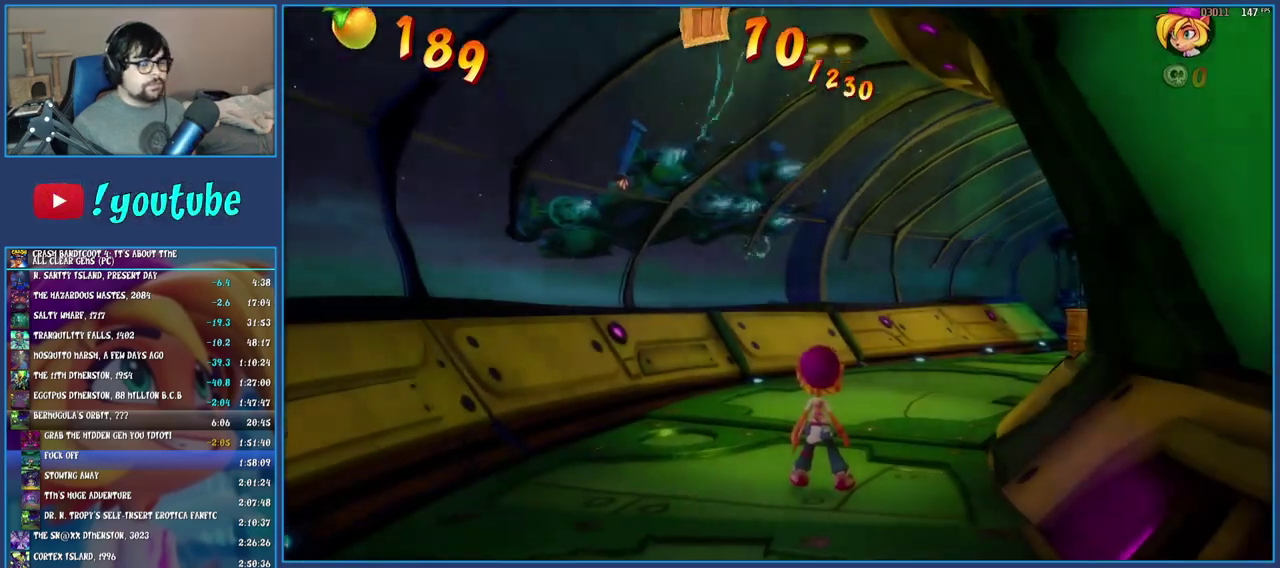
{"buttons": ["TRIANGLE"], "left_stick": "center", "right_stick": "center", "events": [[33, "TRIANGLE", "down"], [400, "TRIANGLE", "up"], [483, "TRIANGLE", "down"]]}
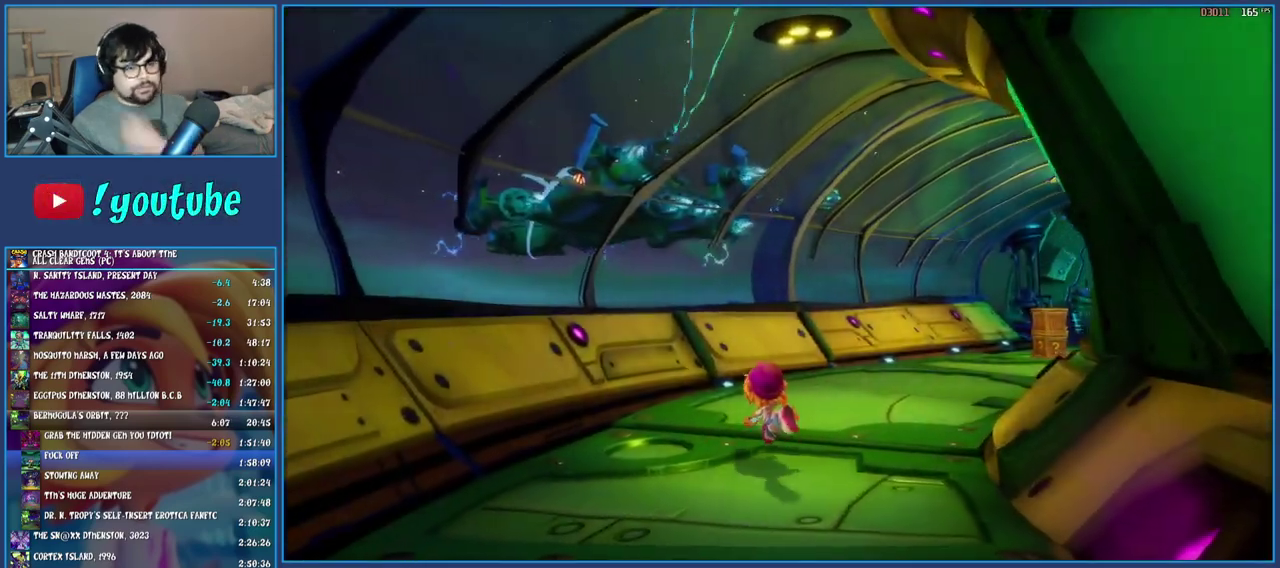
{"buttons": [], "left_stick": "center", "right_stick": "center", "events": [[33, "TRIANGLE", "up"]]}
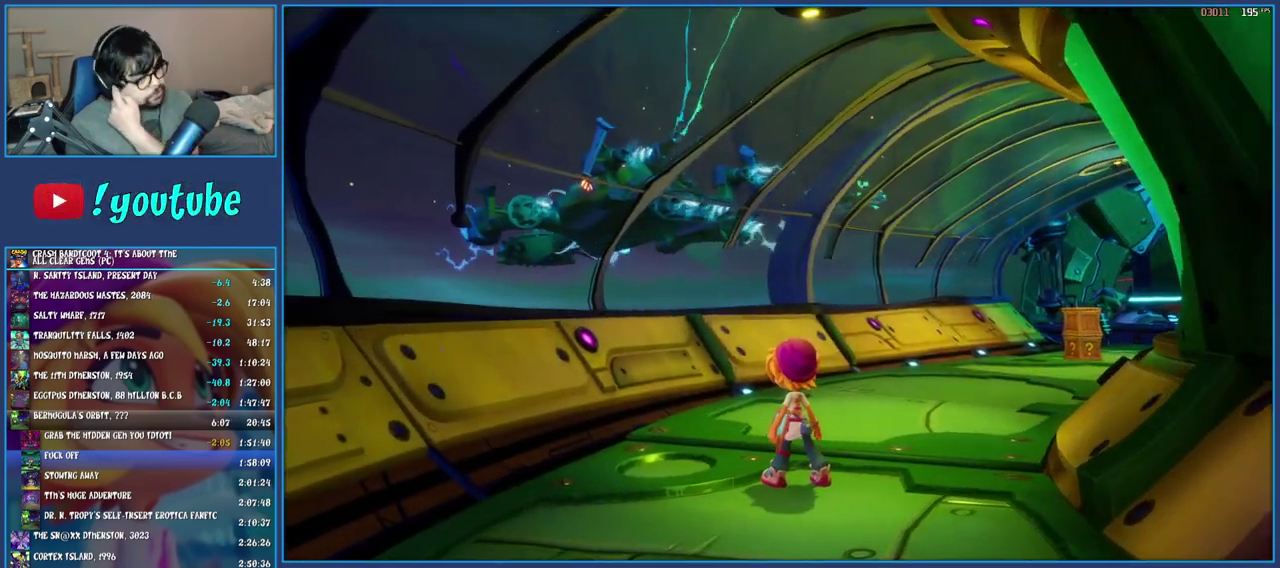
{"buttons": [], "left_stick": "center", "right_stick": "center", "events": []}
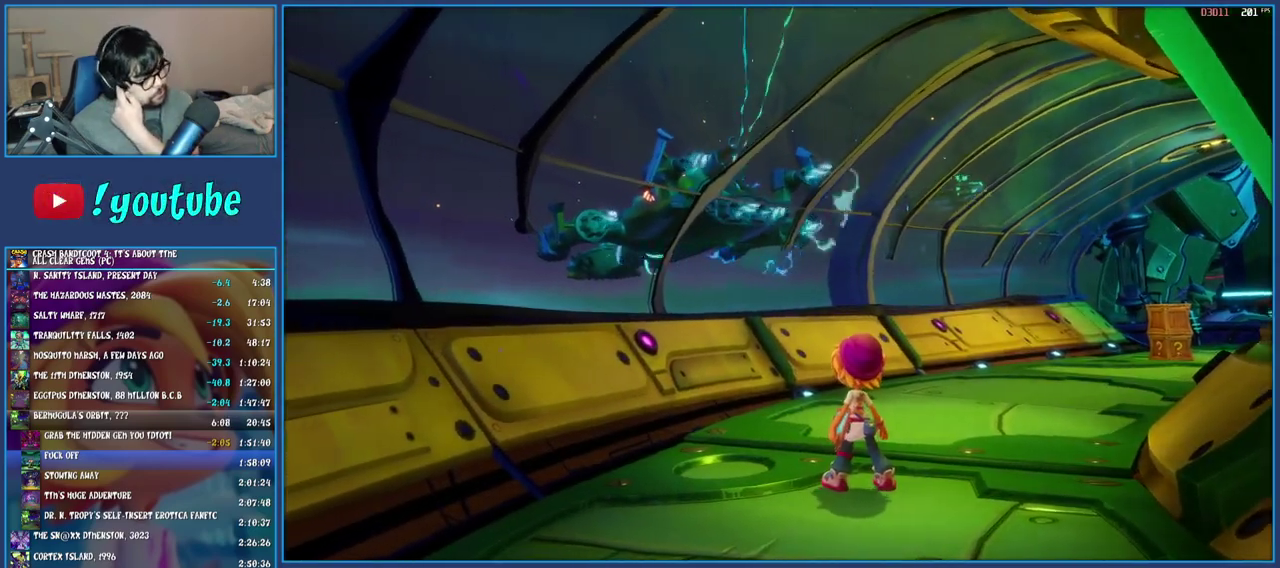
{"buttons": [], "left_stick": "center", "right_stick": "center", "events": []}
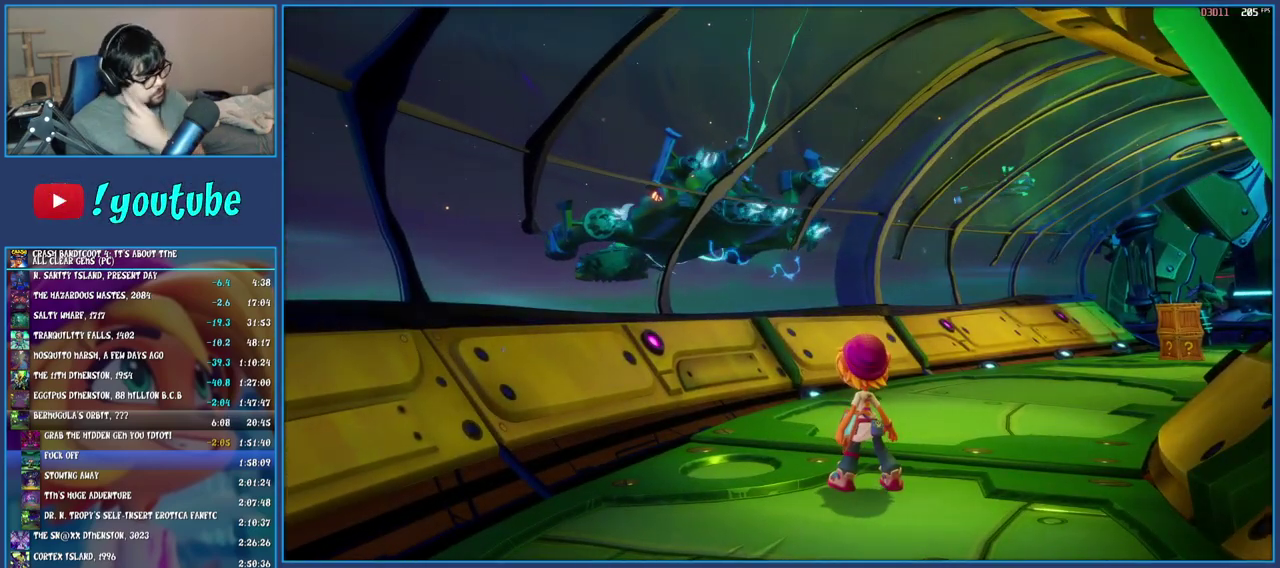
{"buttons": [], "left_stick": "center", "right_stick": "center", "events": []}
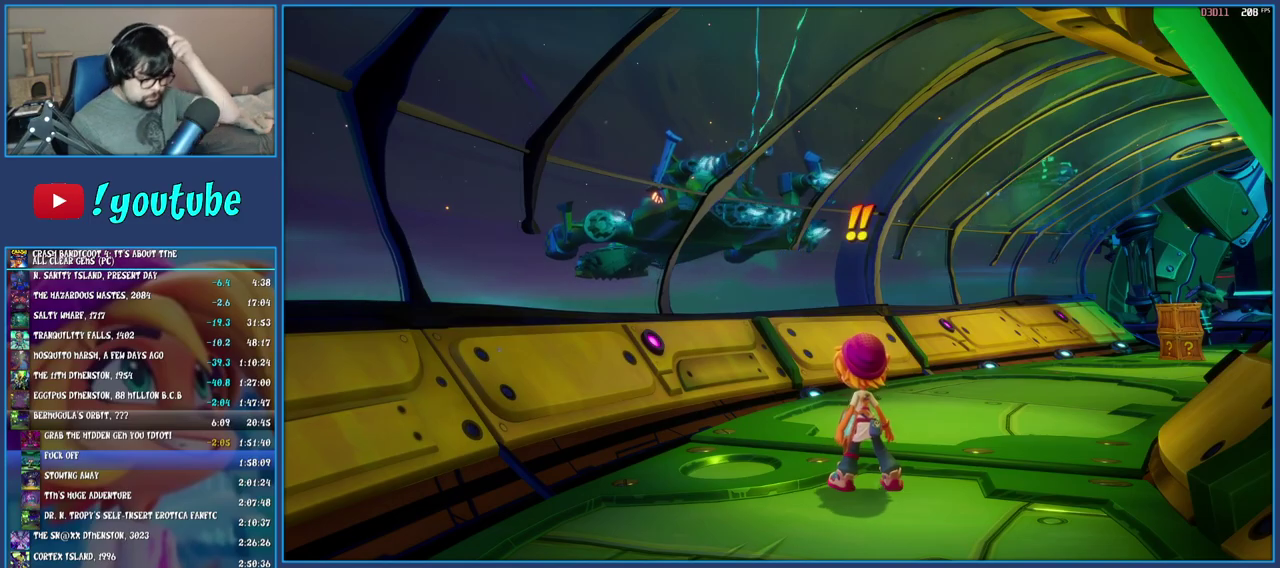
{"buttons": [], "left_stick": "center", "right_stick": "center", "events": []}
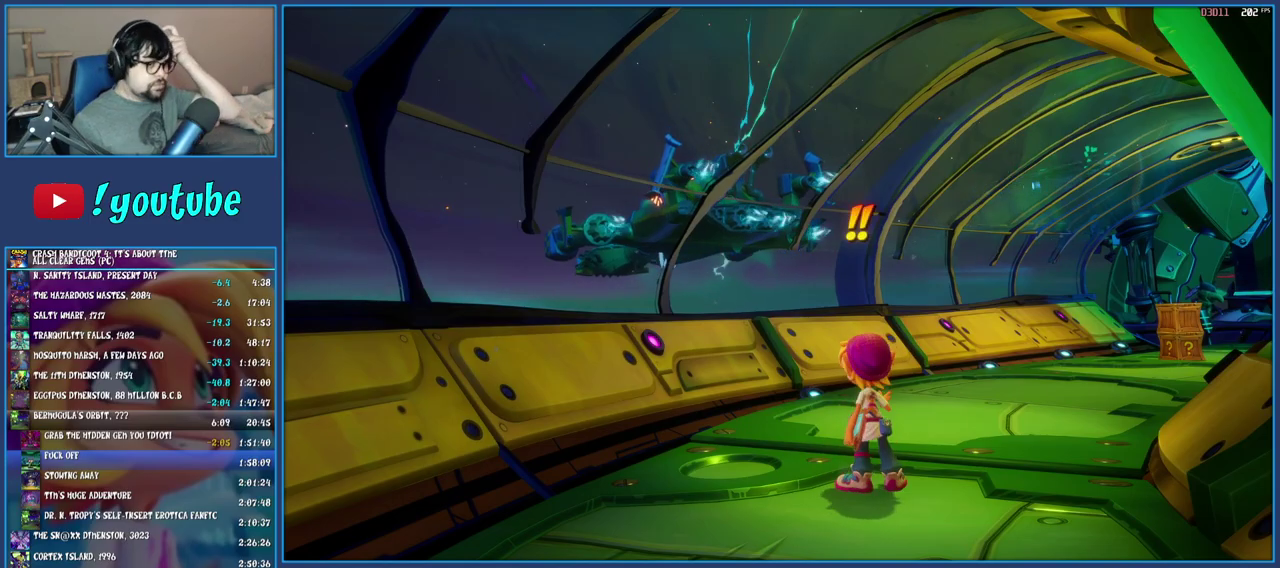
{"buttons": [], "left_stick": "center", "right_stick": "center", "events": []}
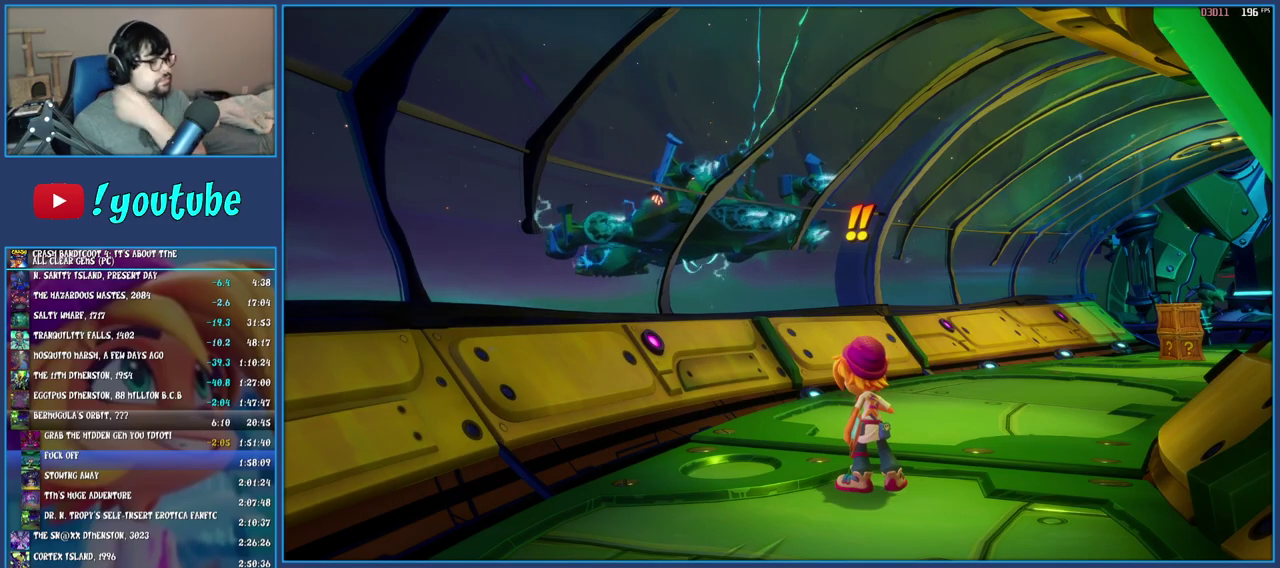
{"buttons": [], "left_stick": "center", "right_stick": "center", "events": []}
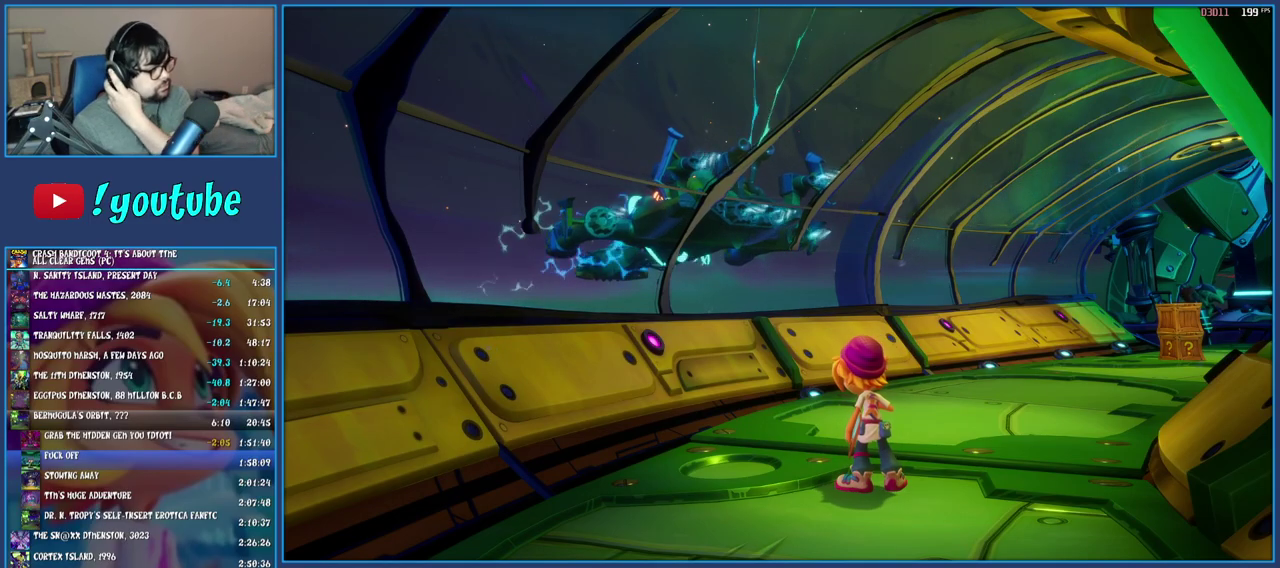
{"buttons": [], "left_stick": "center", "right_stick": "center", "events": []}
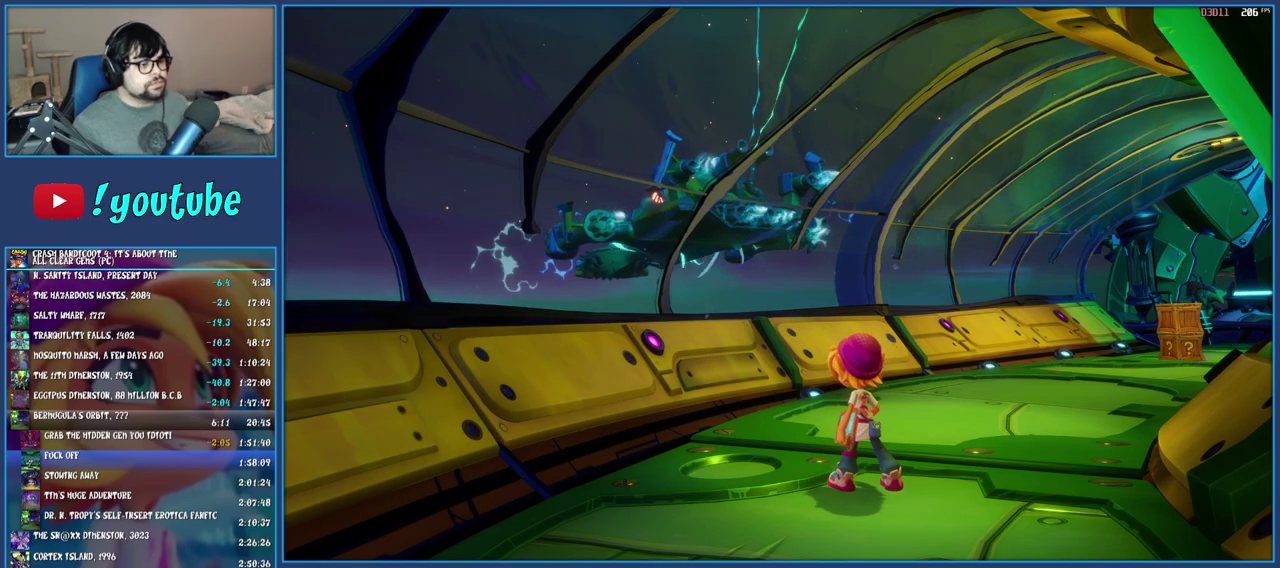
{"buttons": ["L2"], "left_stick": "up-right", "right_stick": "center", "events": [[50, "left_stick", "up"], [150, "left_stick", "up-right"], [433, "L2", "down"]]}
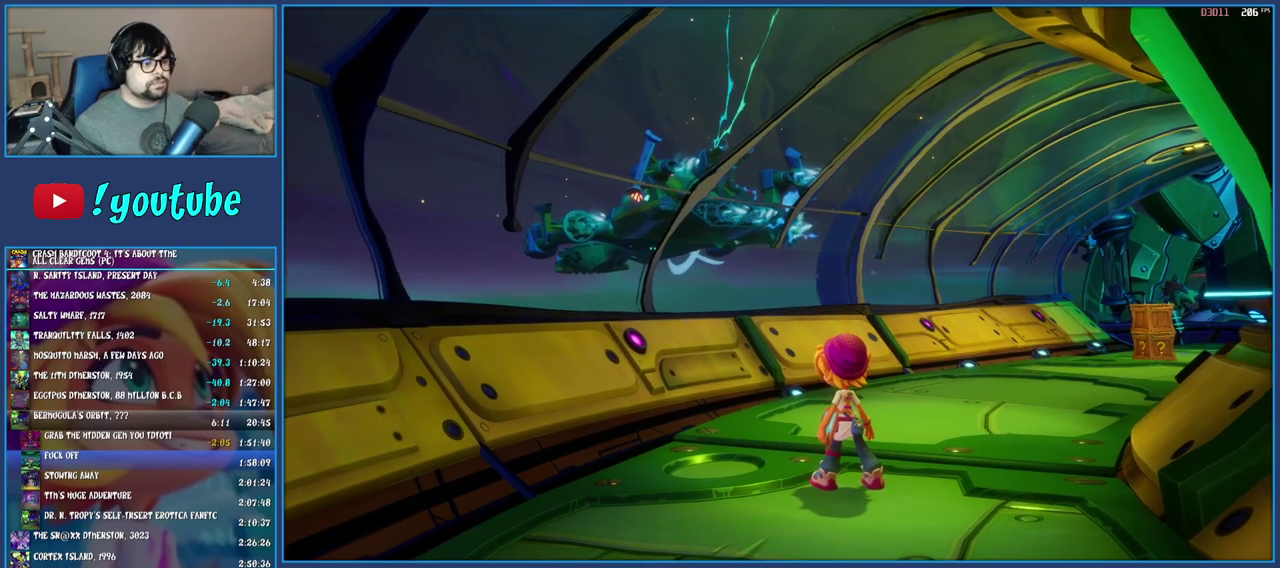
{"buttons": ["L2", "R1"], "left_stick": "up-right", "right_stick": "center", "events": [[67, "L2", "up"], [400, "L2", "down"], [417, "R1", "down"]]}
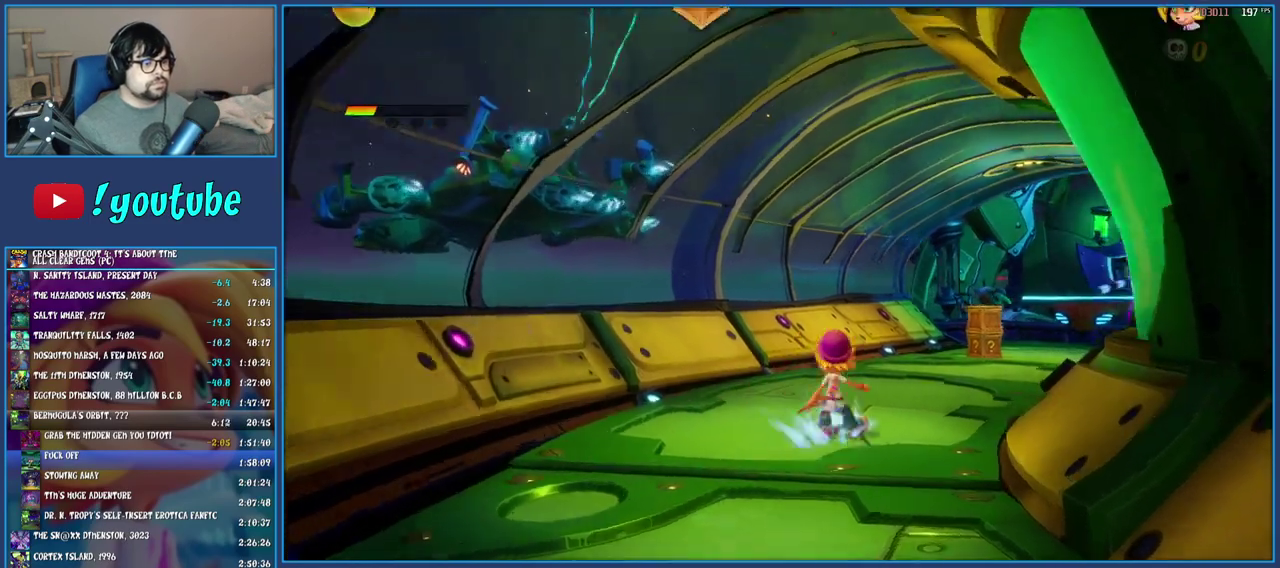
{"buttons": [], "left_stick": "up-right", "right_stick": "center", "events": [[33, "L2", "up"], [50, "R1", "up"], [117, "SQUARE", "down"], [267, "SQUARE", "up"], [367, "R1", "down"], [467, "R1", "up"]]}
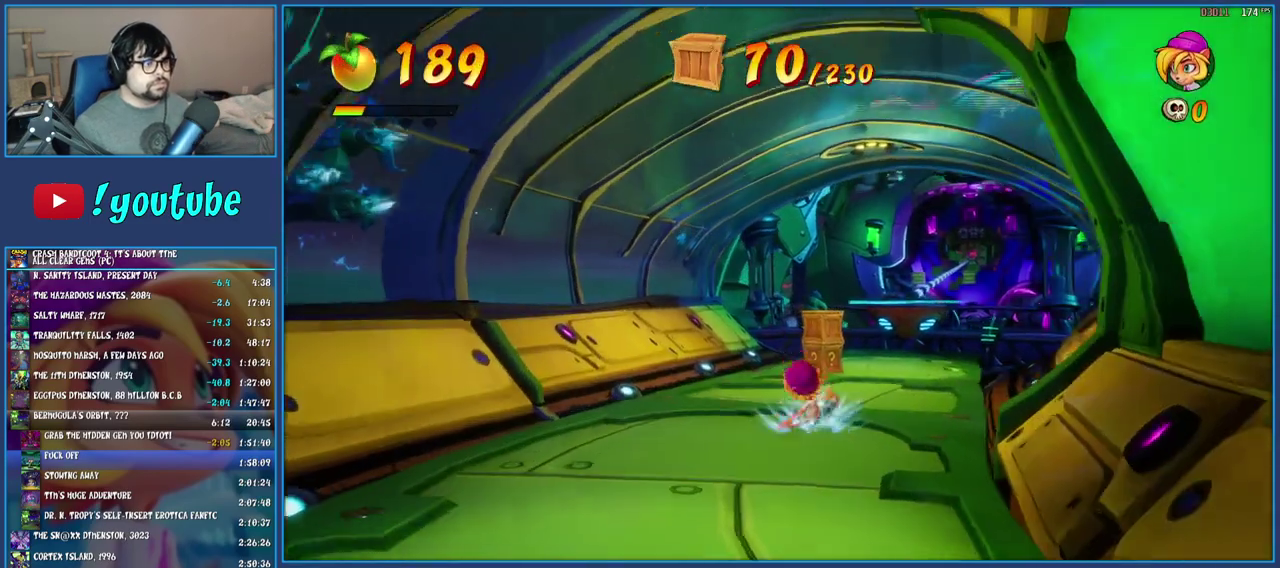
{"buttons": [], "left_stick": "up", "right_stick": "center", "events": [[33, "SQUARE", "down"], [100, "left_stick", "up"], [167, "SQUARE", "up"], [317, "R1", "down"], [417, "R1", "up"]]}
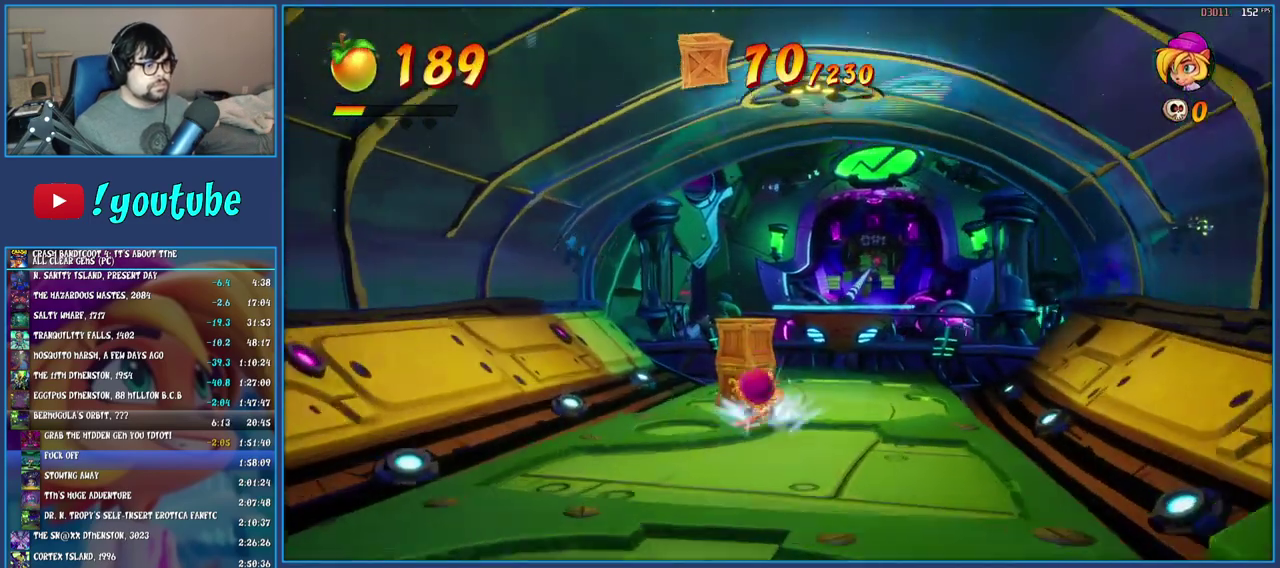
{"buttons": [], "left_stick": "up", "right_stick": "center", "events": [[33, "SQUARE", "down"], [267, "SQUARE", "up"]]}
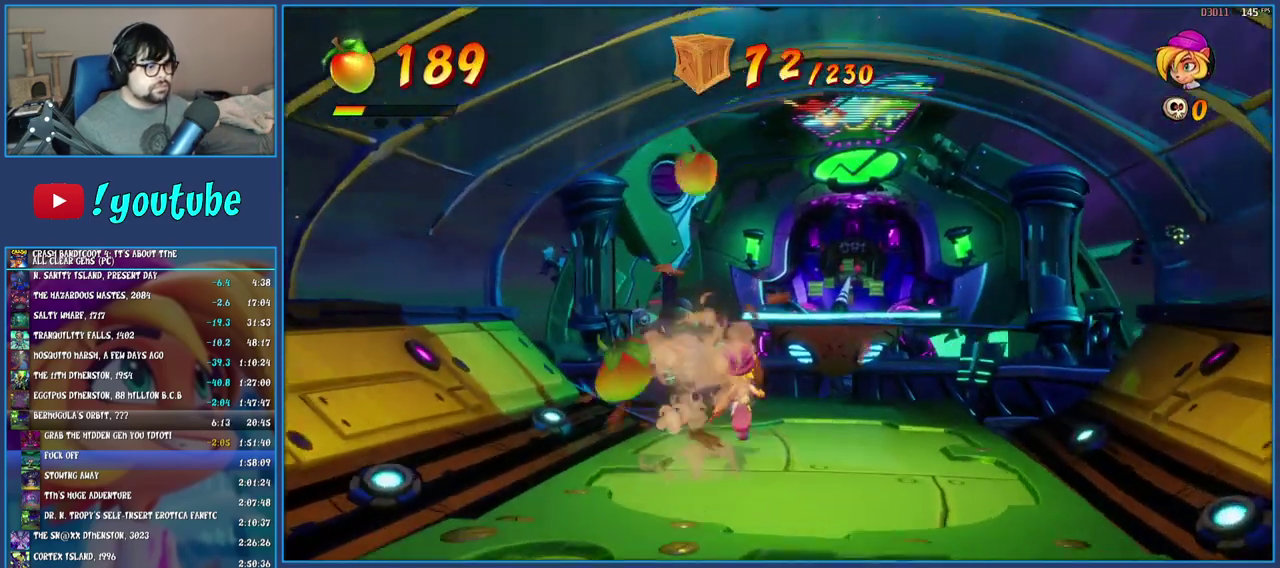
{"buttons": [], "left_stick": "up-right", "right_stick": "center", "events": [[133, "left_stick", "up-right"], [167, "CROSS", "down"], [500, "CROSS", "up"]]}
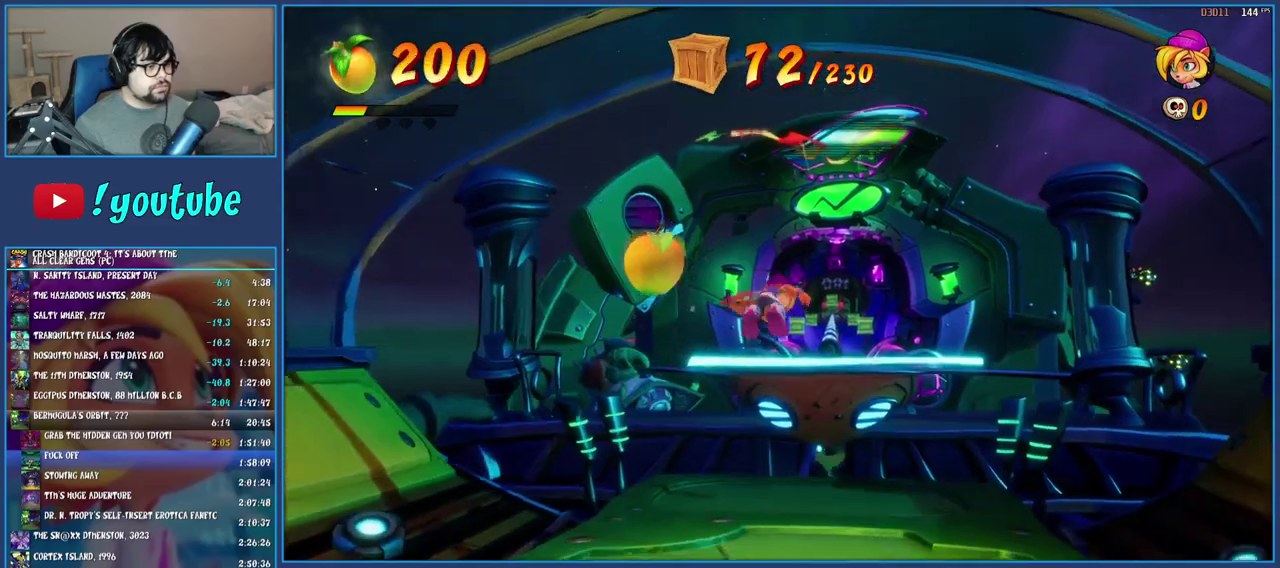
{"buttons": ["SQUARE"], "left_stick": "up-right", "right_stick": "center", "events": [[233, "R1", "down"], [383, "R1", "up"], [433, "SQUARE", "down"]]}
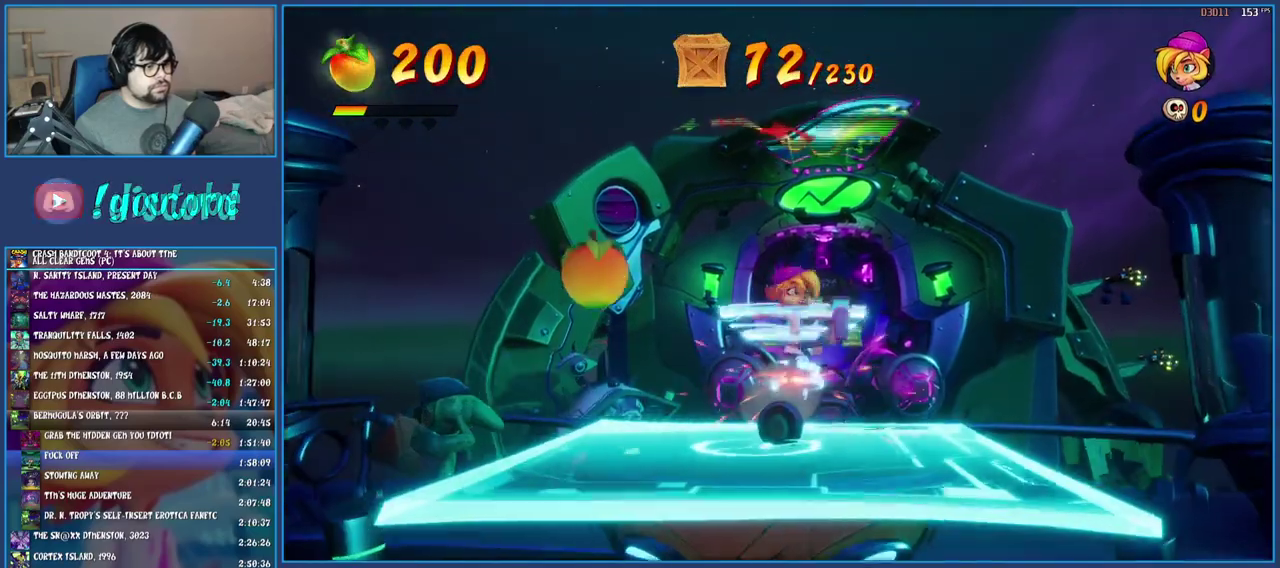
{"buttons": [], "left_stick": "center", "right_stick": "center", "events": [[83, "SQUARE", "up"], [83, "left_stick", "up"], [133, "left_stick", "center"]]}
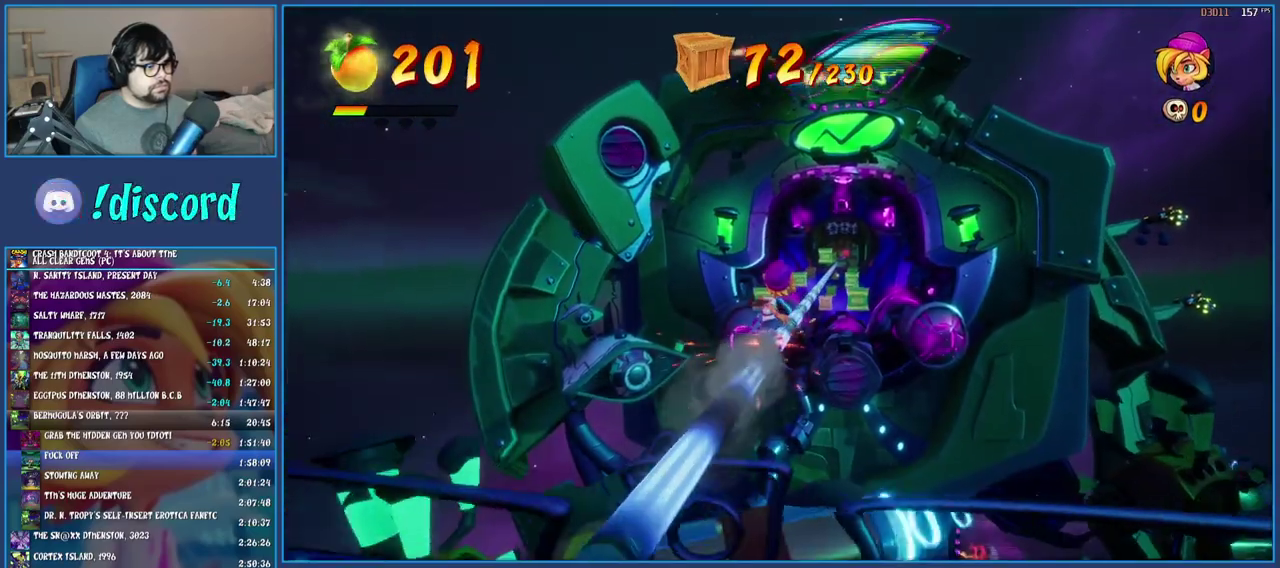
{"buttons": [], "left_stick": "center", "right_stick": "center", "events": []}
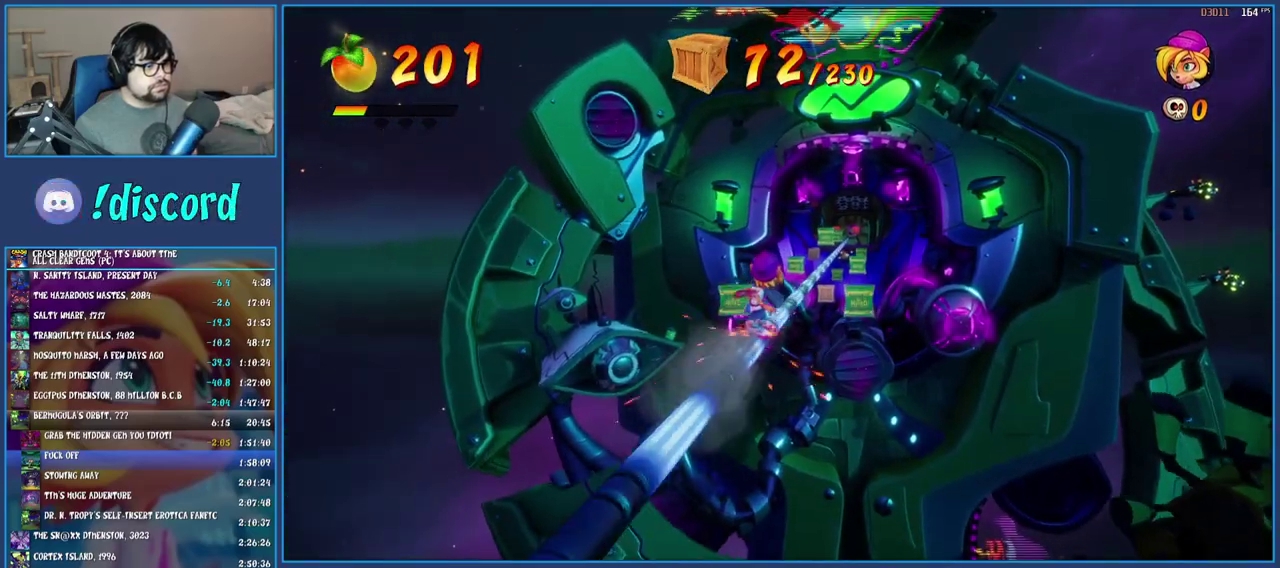
{"buttons": ["CIRCLE"], "left_stick": "center", "right_stick": "center", "events": [[483, "CIRCLE", "down"]]}
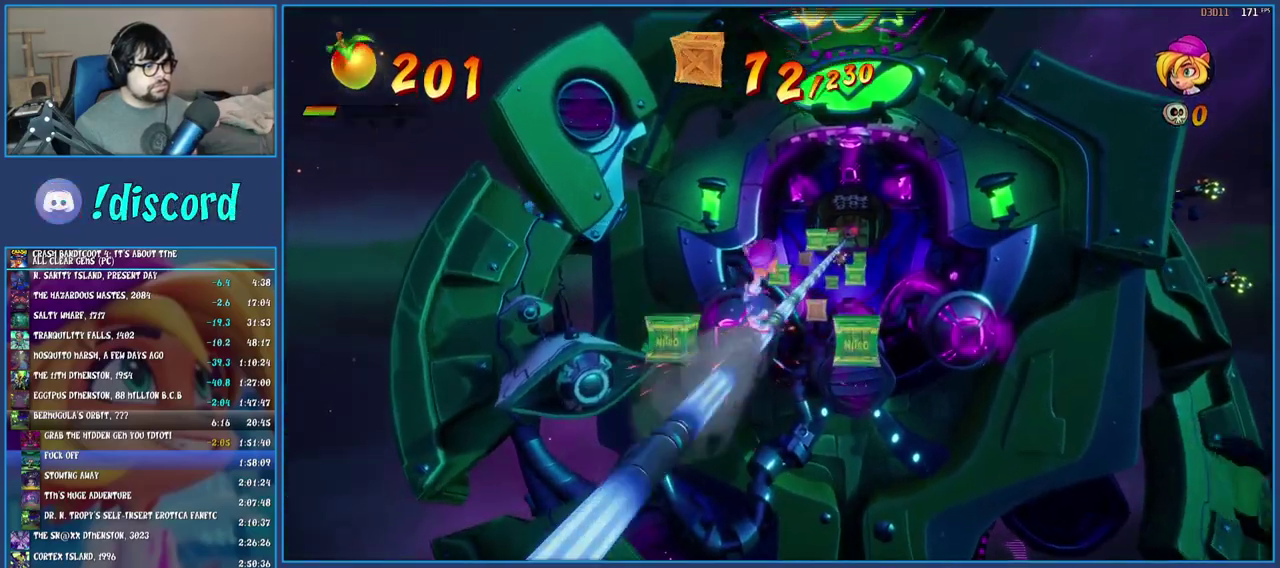
{"buttons": [], "left_stick": "center", "right_stick": "center", "events": [[150, "CIRCLE", "up"]]}
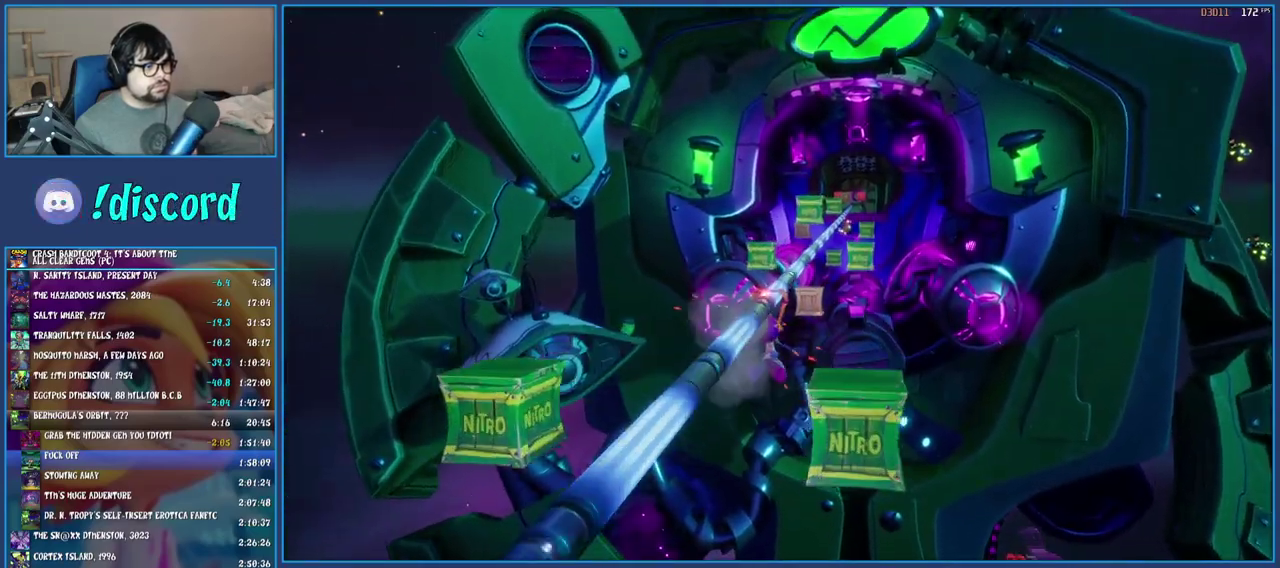
{"buttons": [], "left_stick": "center", "right_stick": "center", "events": []}
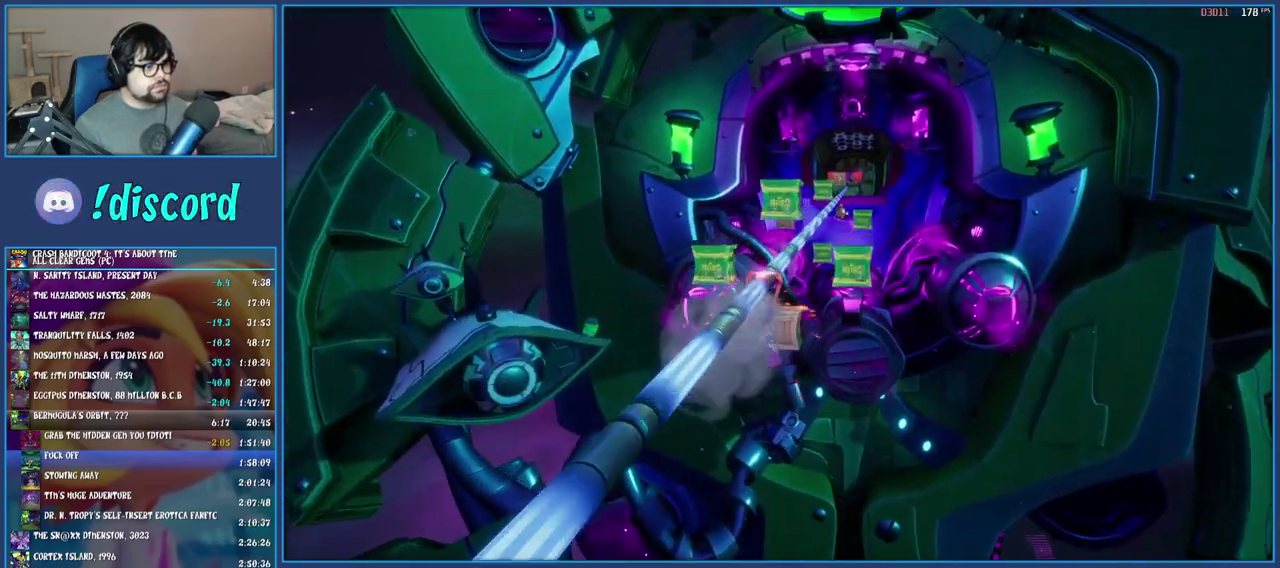
{"buttons": [], "left_stick": "center", "right_stick": "center", "events": []}
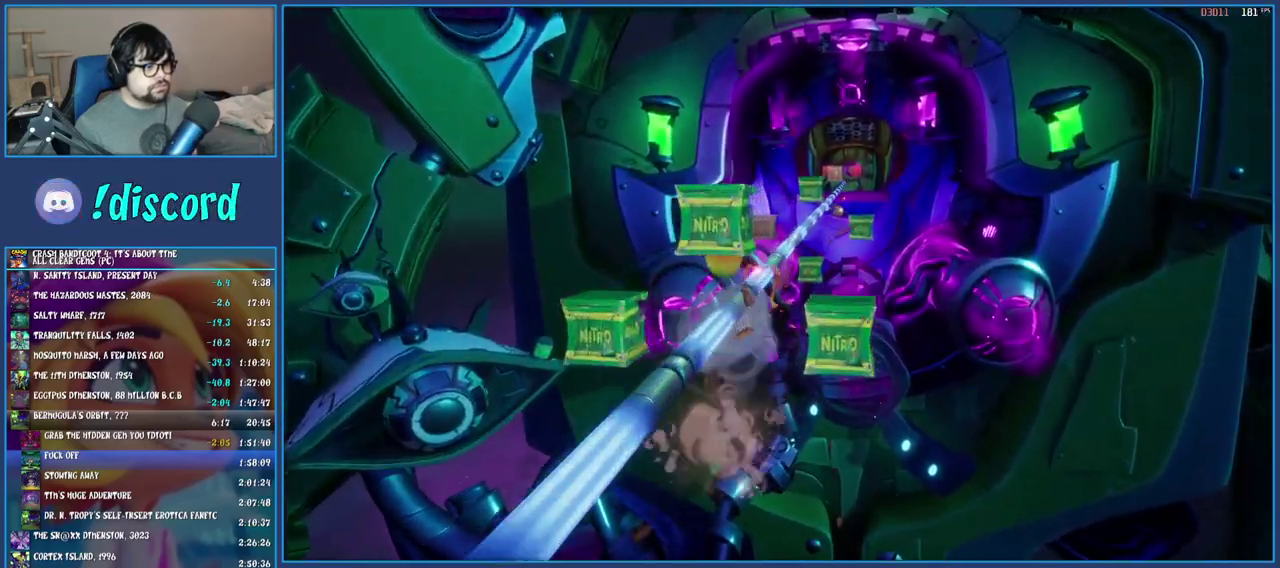
{"buttons": [], "left_stick": "left", "right_stick": "center", "events": [[467, "left_stick", "left"]]}
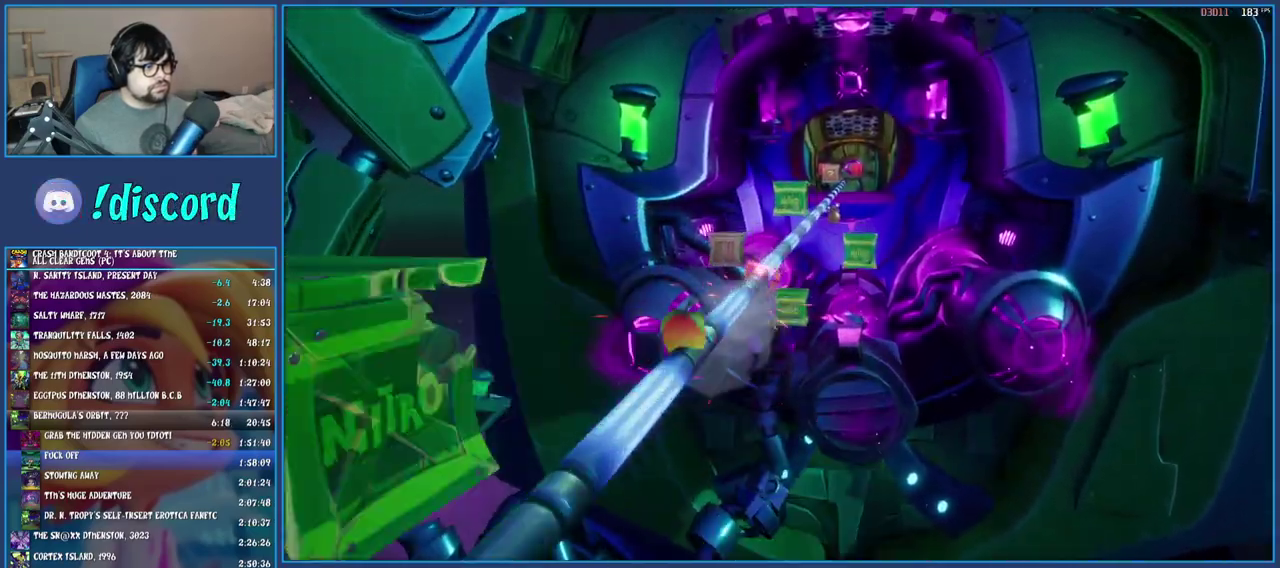
{"buttons": [], "left_stick": "left", "right_stick": "center", "events": []}
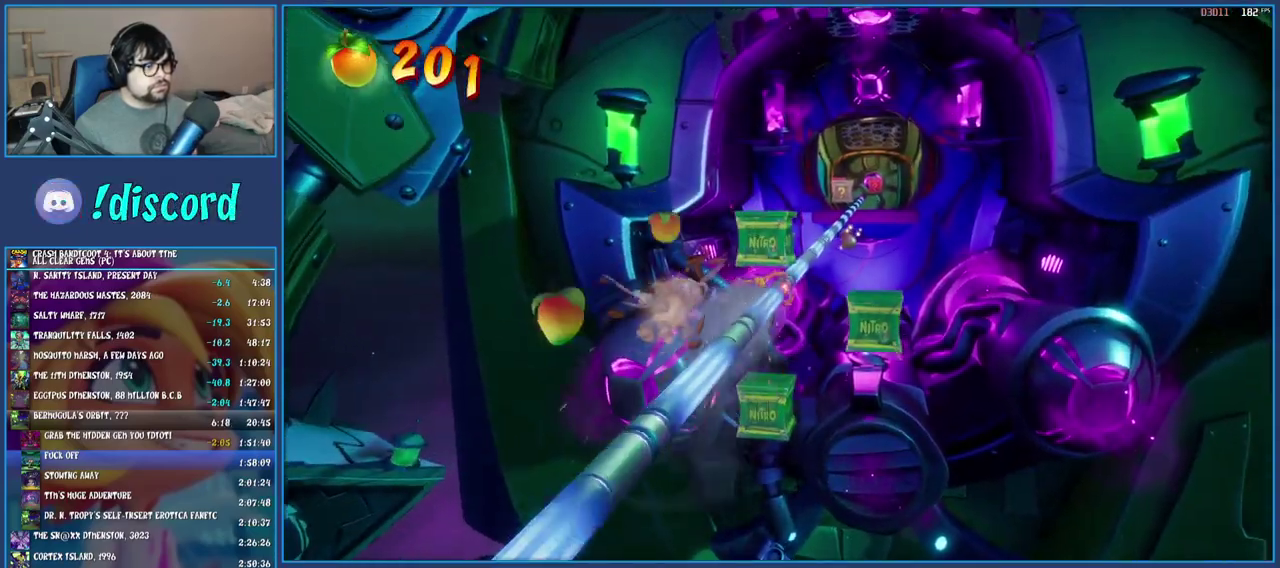
{"buttons": [], "left_stick": "center", "right_stick": "center", "events": [[50, "left_stick", "center"], [317, "CIRCLE", "down"], [483, "CIRCLE", "up"]]}